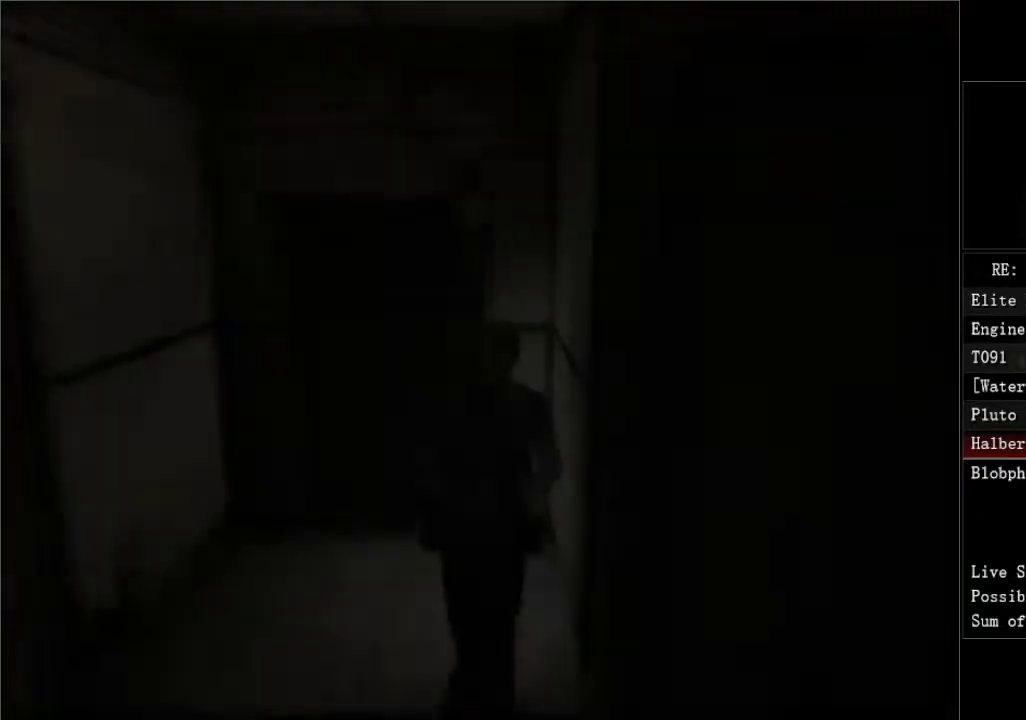
Gameplay with a controller (Xbox layout); each line is a JSON object with the inputs held at the frame after it. "events" lists button and stick changes between this image and that frame as [ms after this image, input, new state], when the widget could be followed in between.
{"buttons": ["DPAD_UP"], "left_stick": "center", "right_stick": "center"}
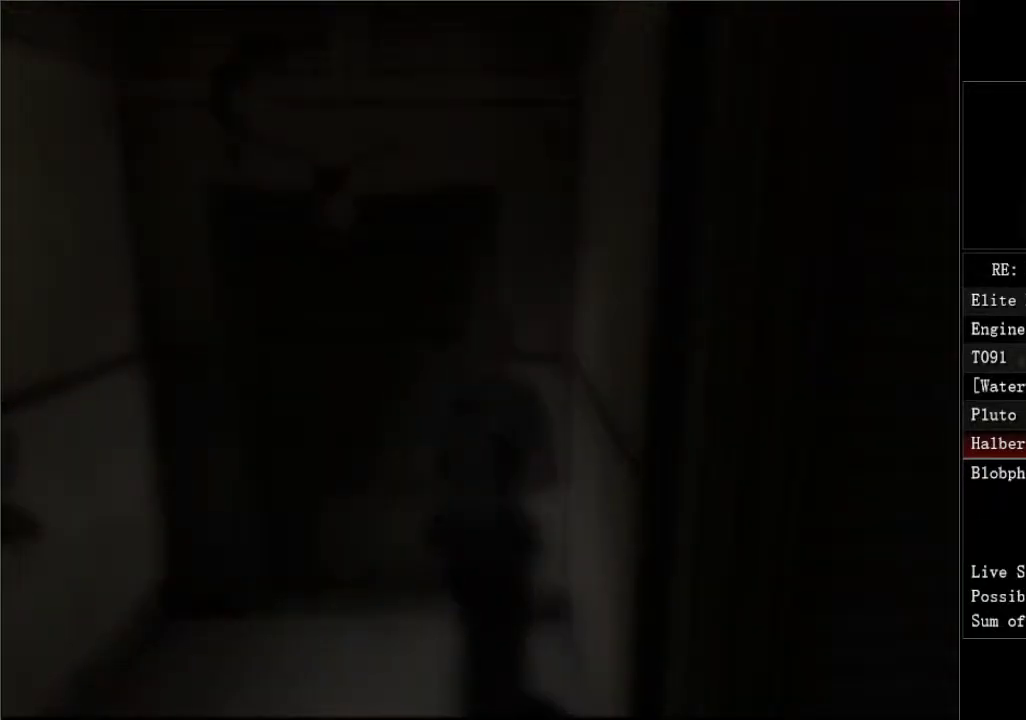
{"buttons": ["DPAD_UP", "DPAD_RIGHT"], "left_stick": "center", "right_stick": "center", "events": [[17, "A", "down"], [67, "A", "up"], [100, "DPAD_RIGHT", "down"], [117, "A", "down"], [183, "A", "up"]]}
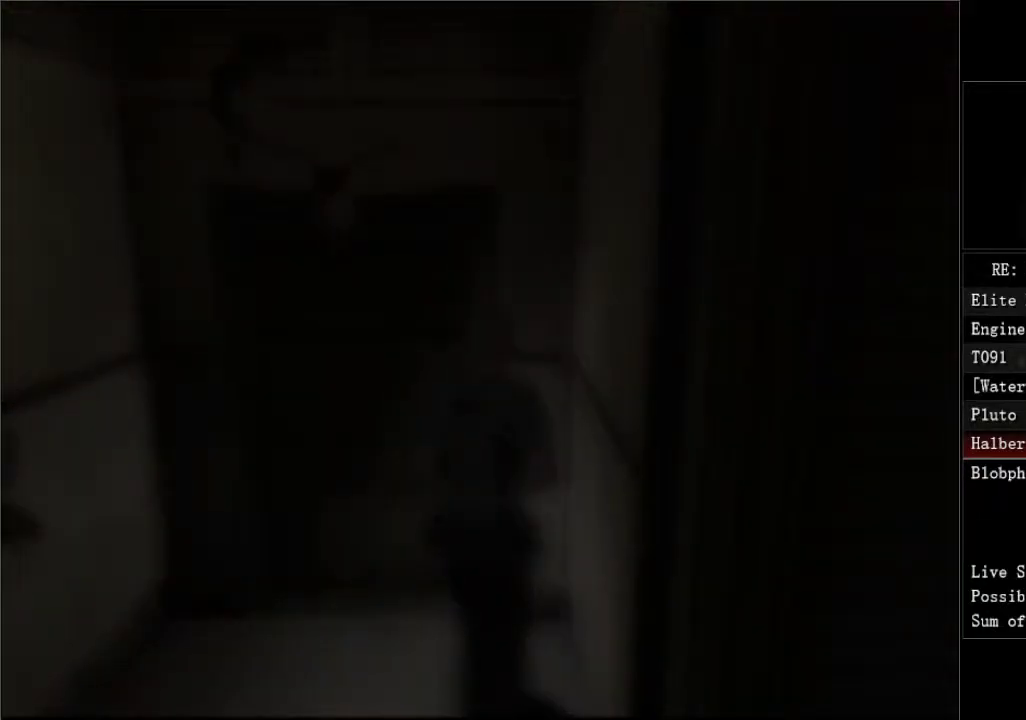
{"buttons": ["DPAD_RIGHT"], "left_stick": "center", "right_stick": "center", "events": [[33, "DPAD_UP", "up"]]}
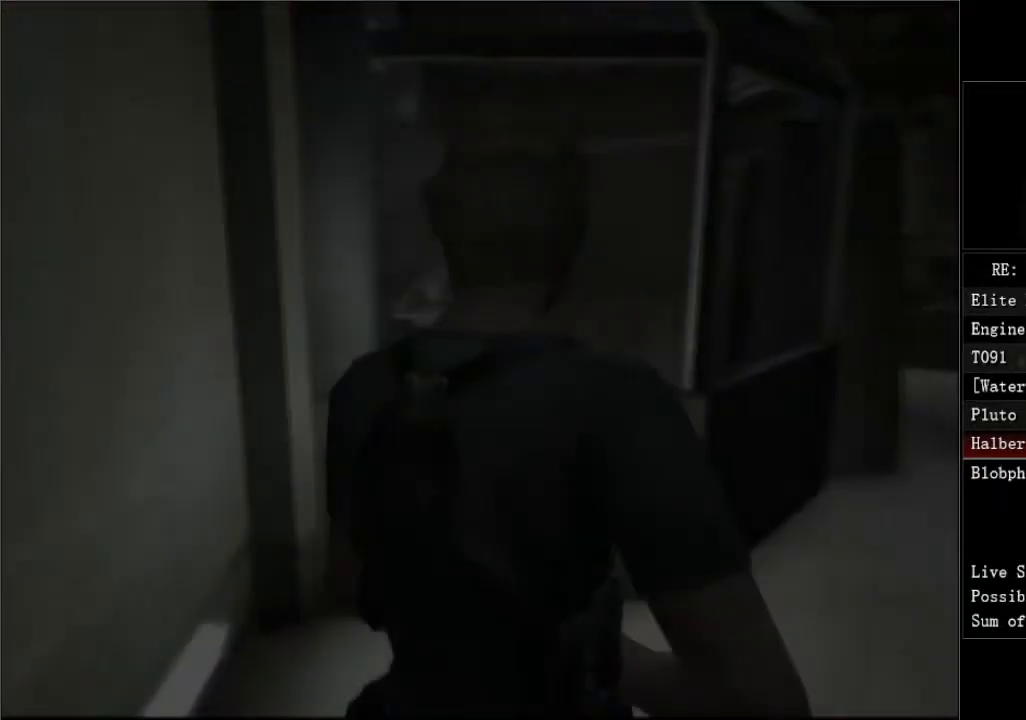
{"buttons": ["DPAD_UP", "DPAD_RIGHT"], "left_stick": "center", "right_stick": "center", "events": [[300, "DPAD_UP", "down"]]}
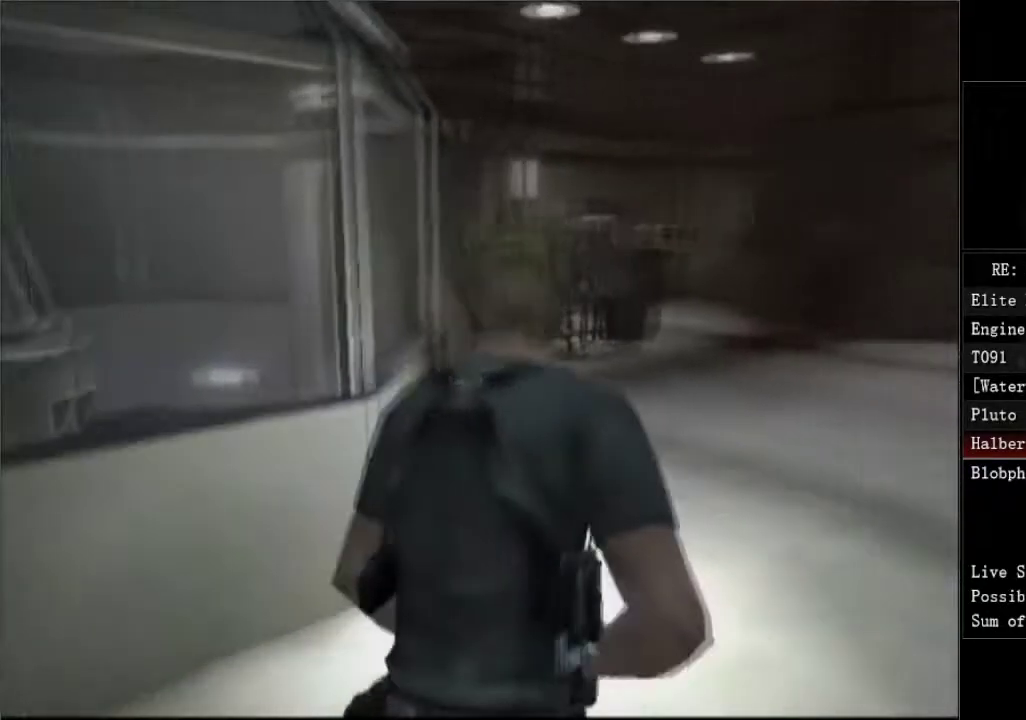
{"buttons": ["DPAD_UP"], "left_stick": "center", "right_stick": "center", "events": [[67, "DPAD_RIGHT", "up"]]}
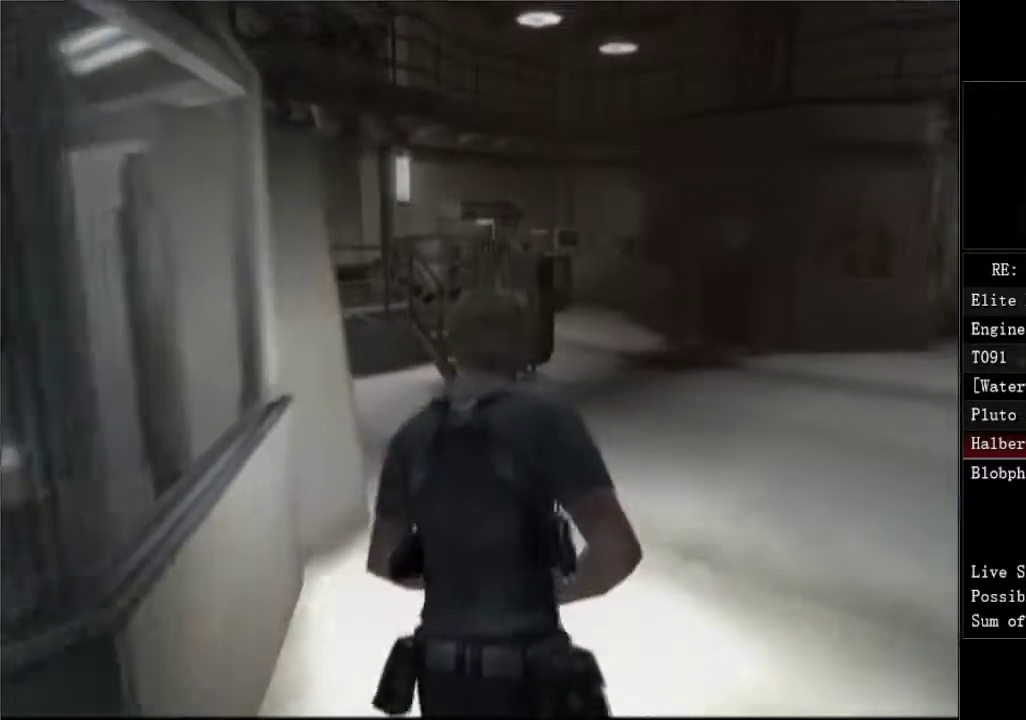
{"buttons": ["DPAD_UP", "DPAD_LEFT"], "left_stick": "center", "right_stick": "center", "events": [[67, "DPAD_LEFT", "down"]]}
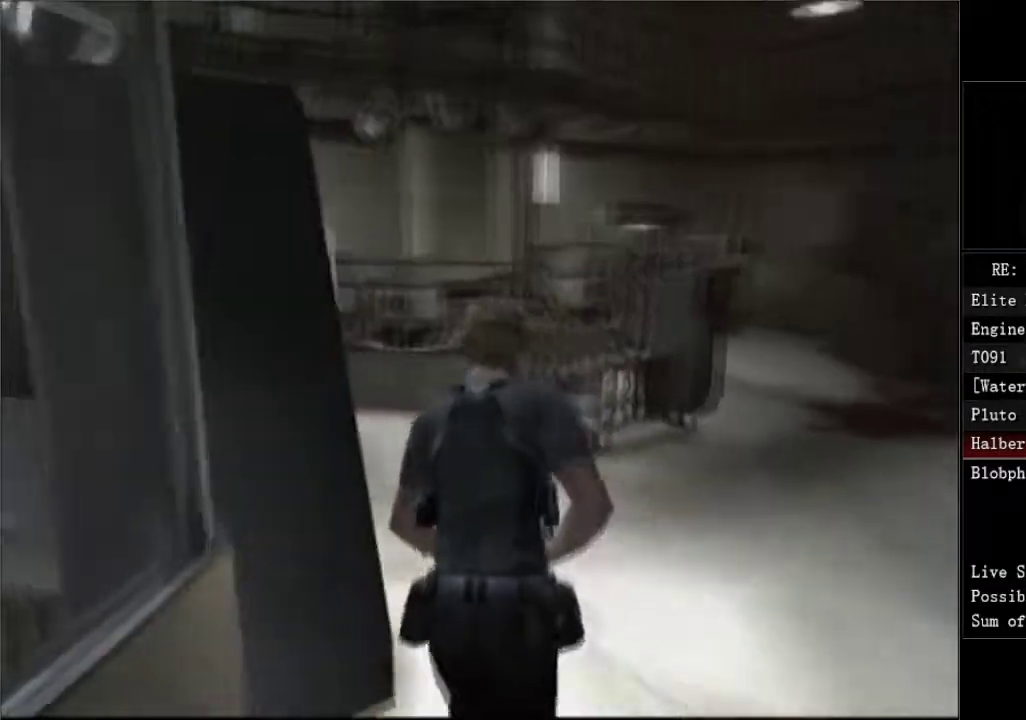
{"buttons": ["DPAD_UP", "DPAD_LEFT"], "left_stick": "center", "right_stick": "center", "events": []}
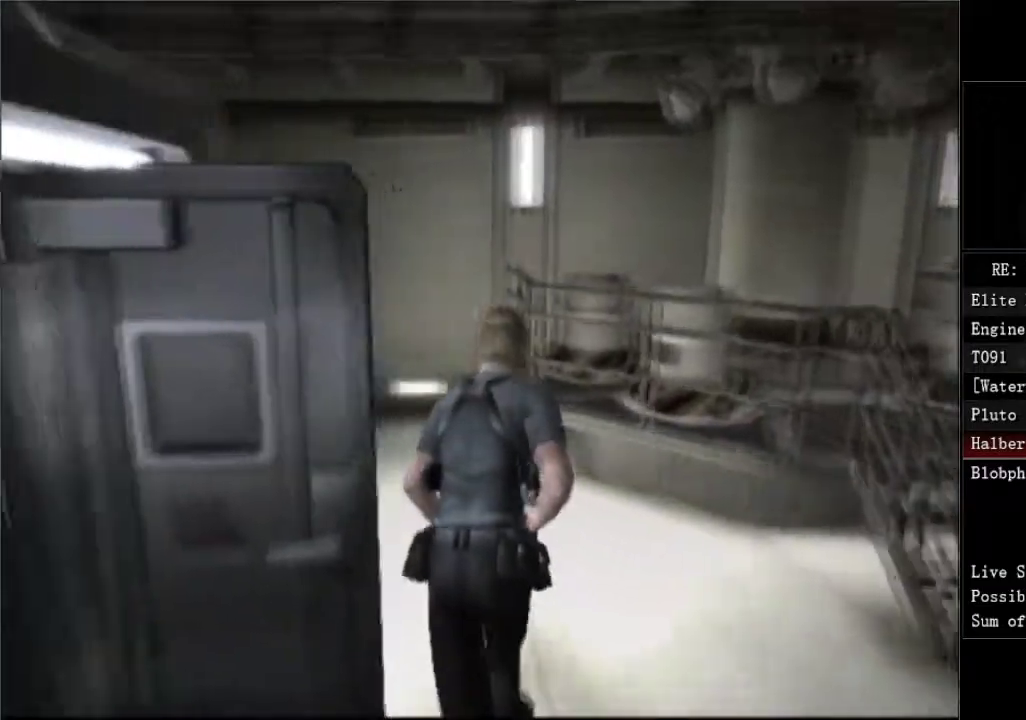
{"buttons": ["DPAD_UP", "DPAD_LEFT"], "left_stick": "center", "right_stick": "center", "events": [[33, "DPAD_UP", "up"], [350, "DPAD_UP", "down"]]}
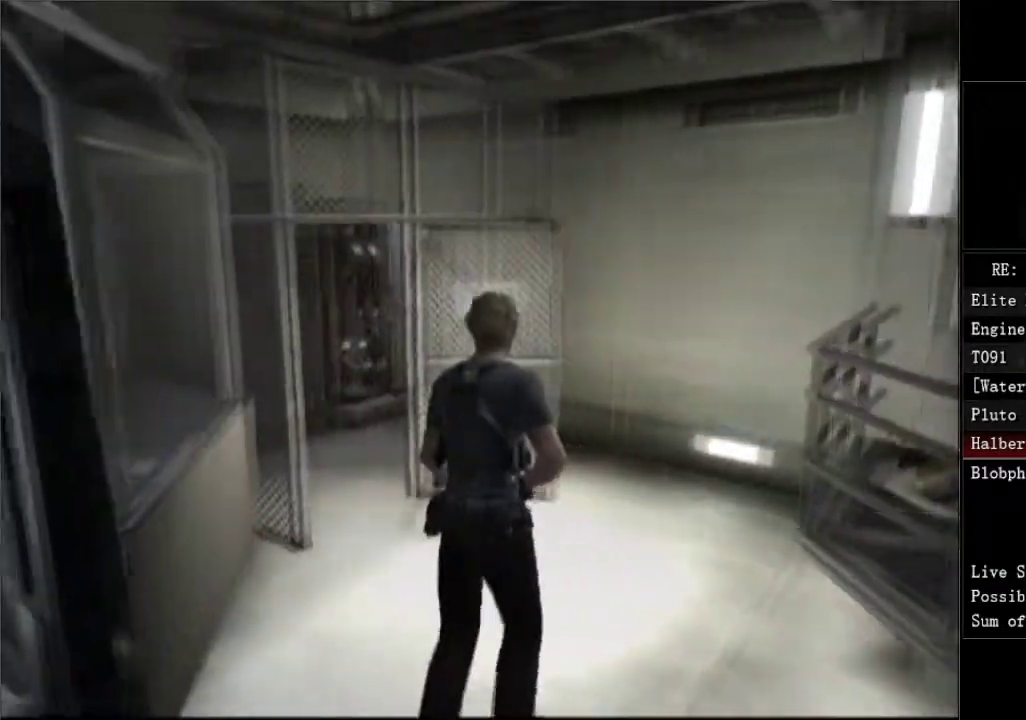
{"buttons": ["A", "DPAD_UP", "DPAD_RIGHT"], "left_stick": "center", "right_stick": "center", "events": [[233, "DPAD_LEFT", "up"], [250, "A", "down"], [300, "A", "up"], [383, "A", "down"], [417, "DPAD_RIGHT", "down"]]}
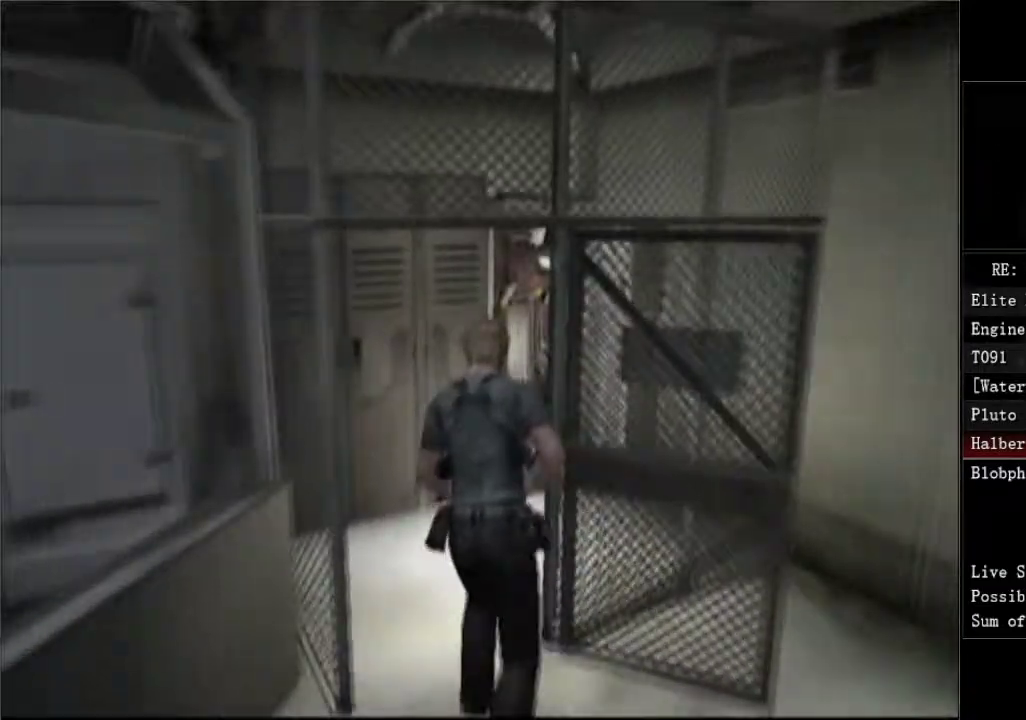
{"buttons": ["DPAD_LEFT"], "left_stick": "center", "right_stick": "center", "events": [[33, "A", "up"], [100, "A", "down"], [150, "A", "up"], [200, "A", "down"], [217, "DPAD_RIGHT", "up"], [267, "A", "up"], [300, "DPAD_LEFT", "down"], [317, "A", "down"], [350, "DPAD_UP", "up"], [467, "A", "up"]]}
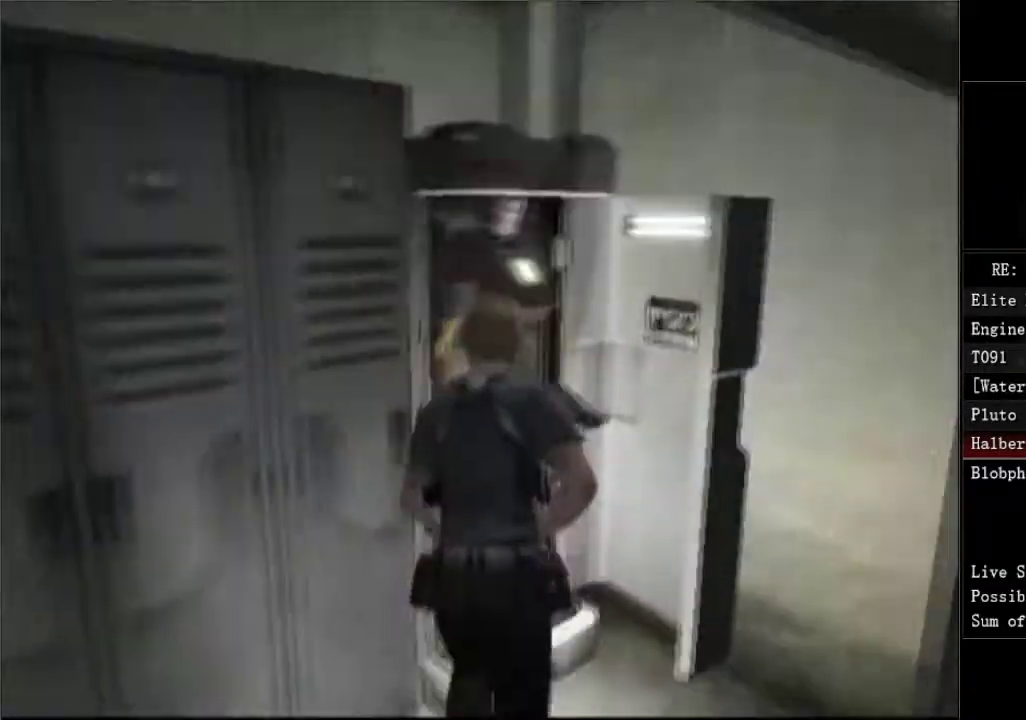
{"buttons": [], "left_stick": "center", "right_stick": "center", "events": [[83, "DPAD_LEFT", "up"], [133, "A", "down"], [183, "A", "up"], [233, "A", "down"], [283, "A", "up"], [333, "A", "down"], [383, "A", "up"], [433, "A", "down"], [483, "A", "up"]]}
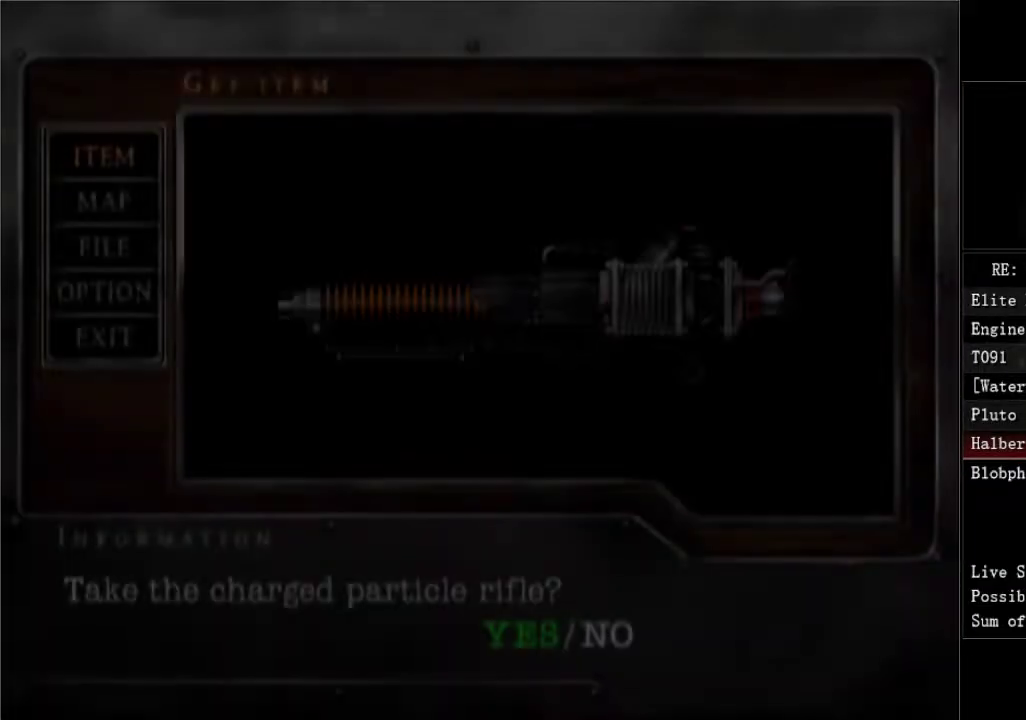
{"buttons": [], "left_stick": "center", "right_stick": "center", "events": []}
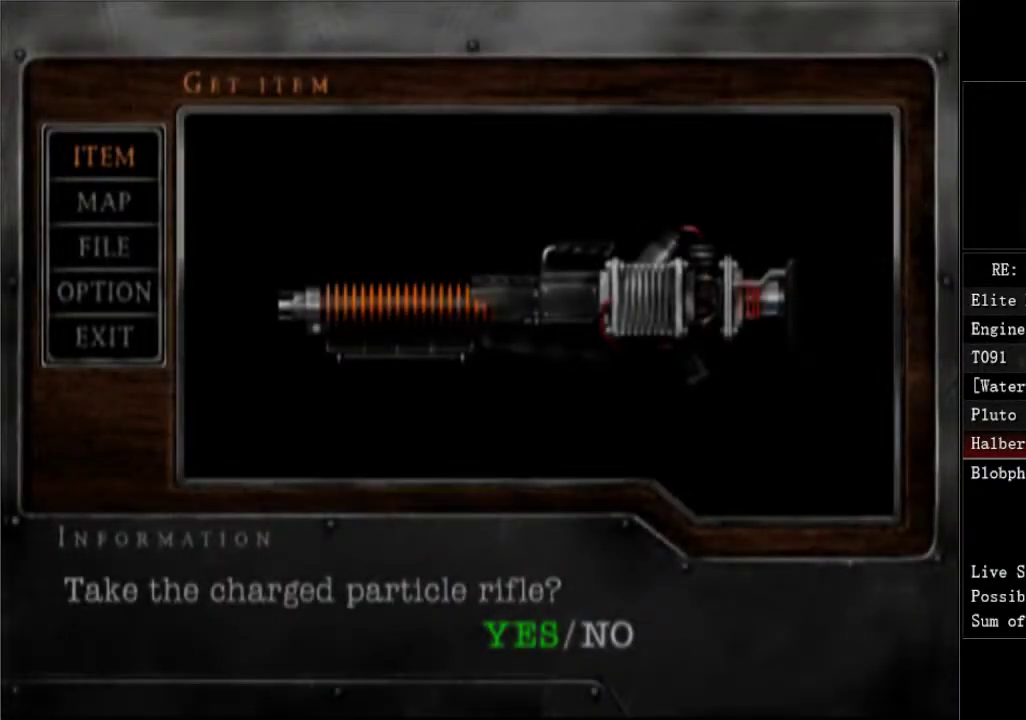
{"buttons": [], "left_stick": "center", "right_stick": "center", "events": []}
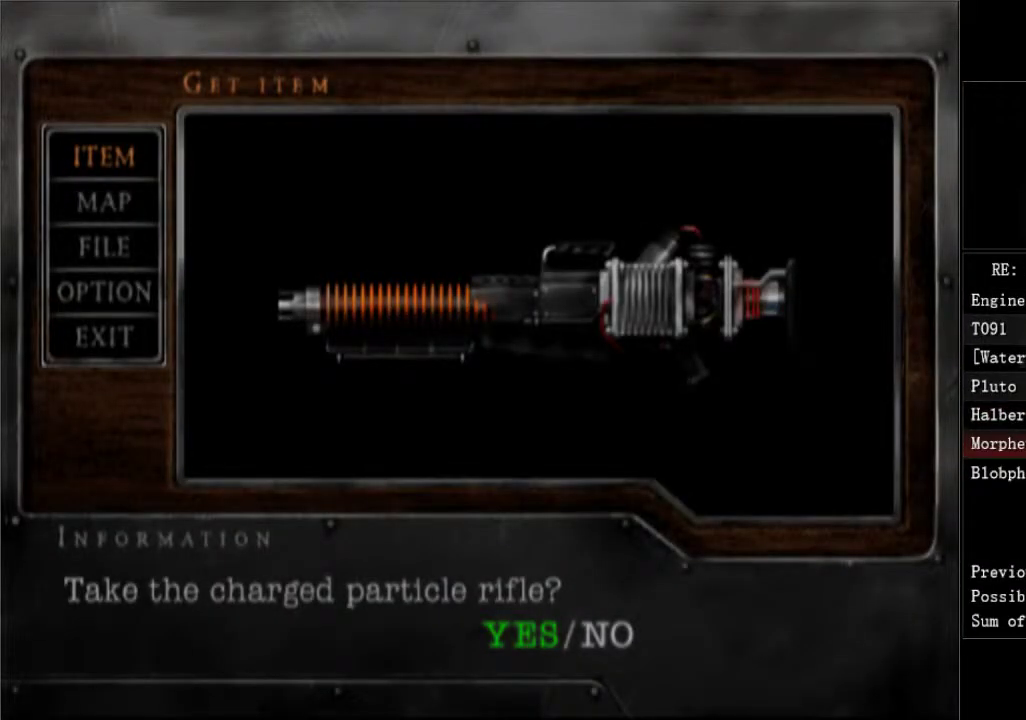
{"buttons": [], "left_stick": "center", "right_stick": "center", "events": []}
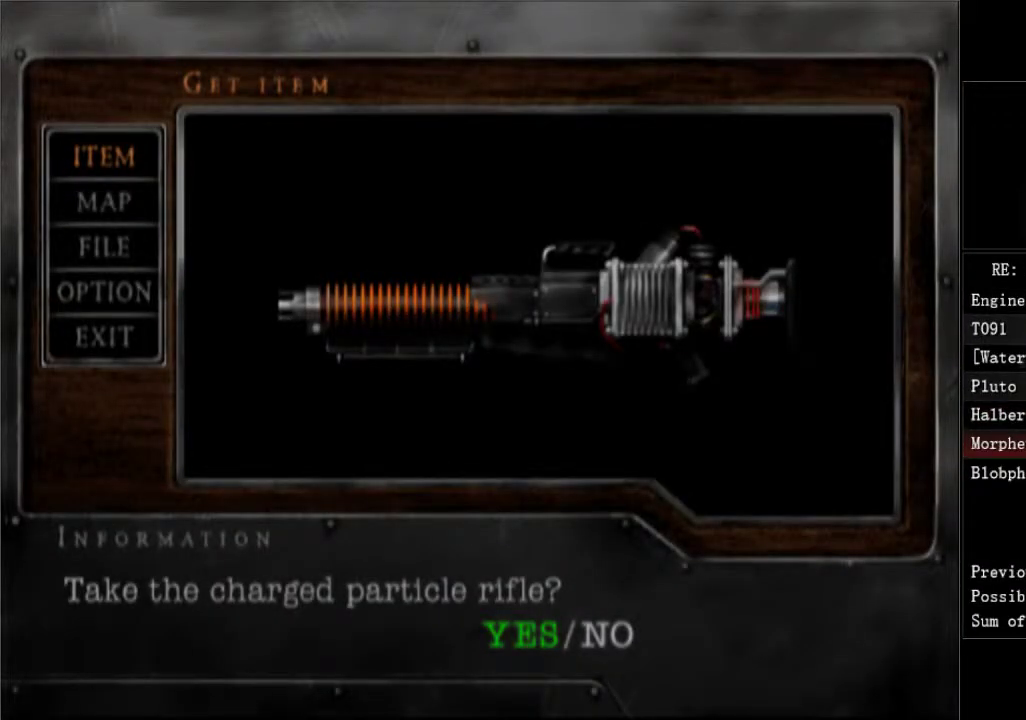
{"buttons": [], "left_stick": "center", "right_stick": "center", "events": [[233, "A", "down"], [317, "A", "up"]]}
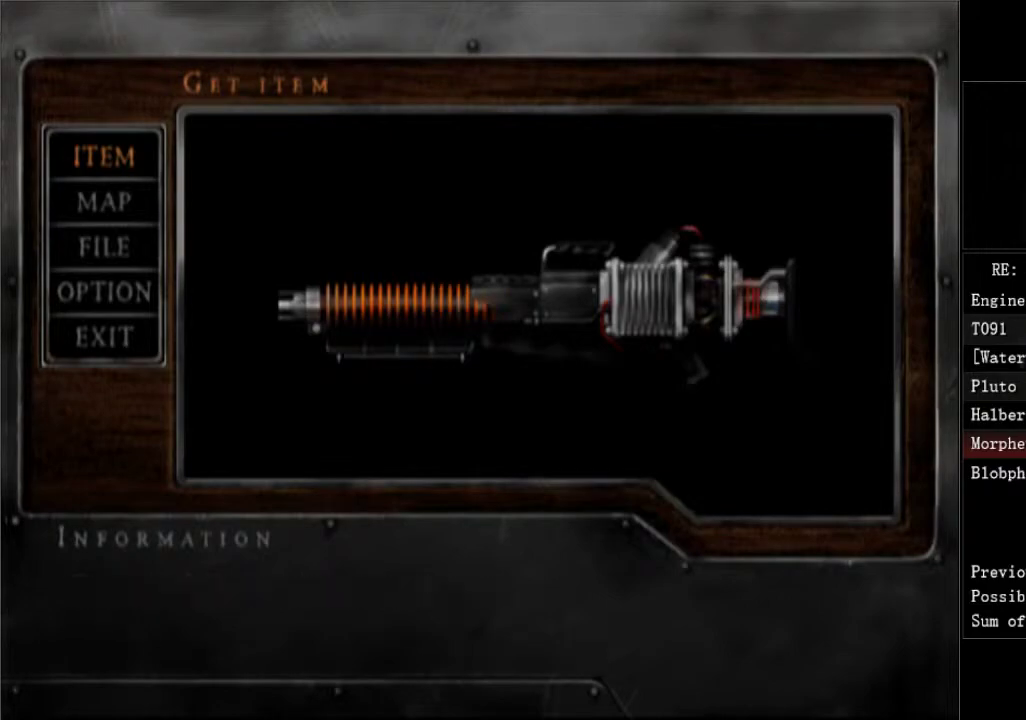
{"buttons": ["DPAD_UP"], "left_stick": "center", "right_stick": "center", "events": [[17, "A", "down"], [67, "A", "up"], [133, "A", "down"], [317, "A", "up"], [417, "DPAD_UP", "down"]]}
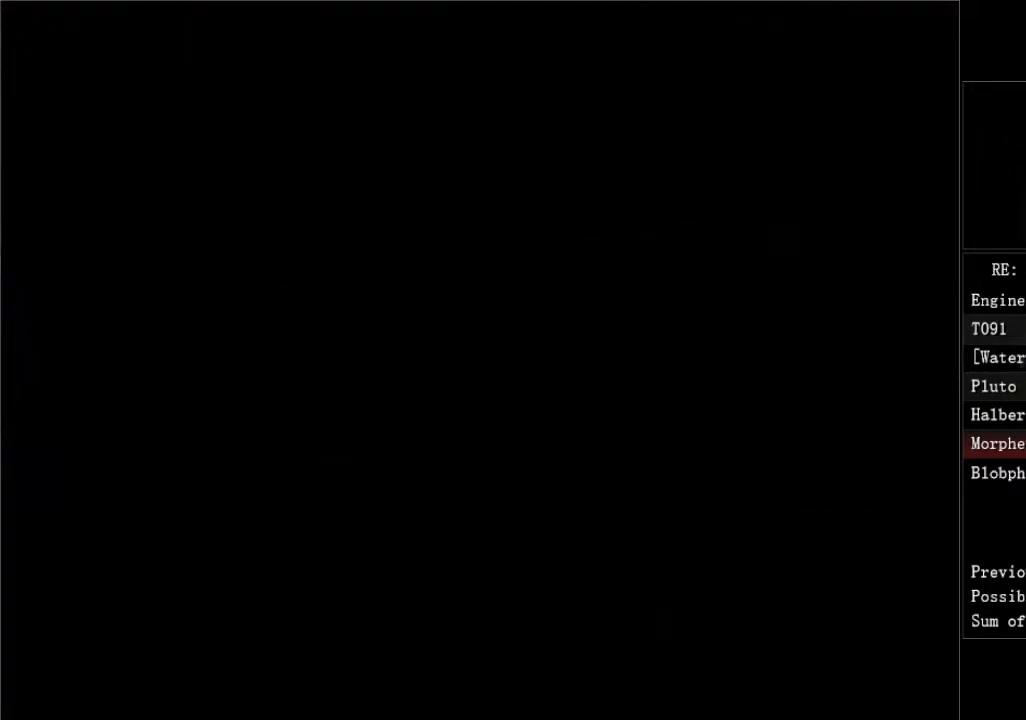
{"buttons": ["DPAD_UP"], "left_stick": "center", "right_stick": "center", "events": []}
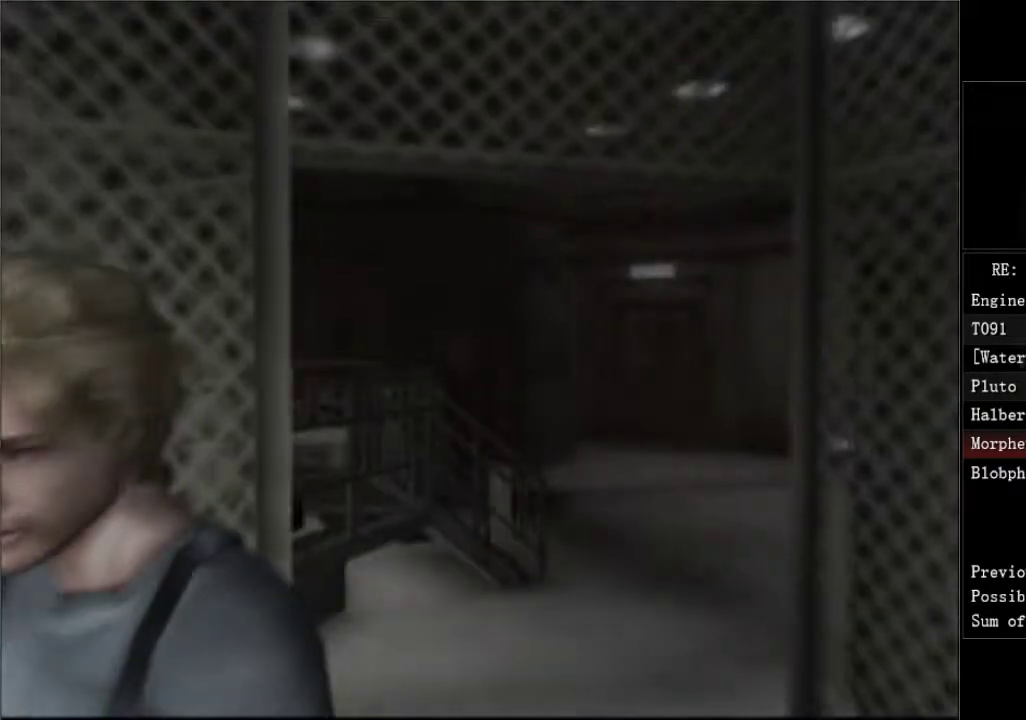
{"buttons": ["DPAD_UP"], "left_stick": "center", "right_stick": "center", "events": []}
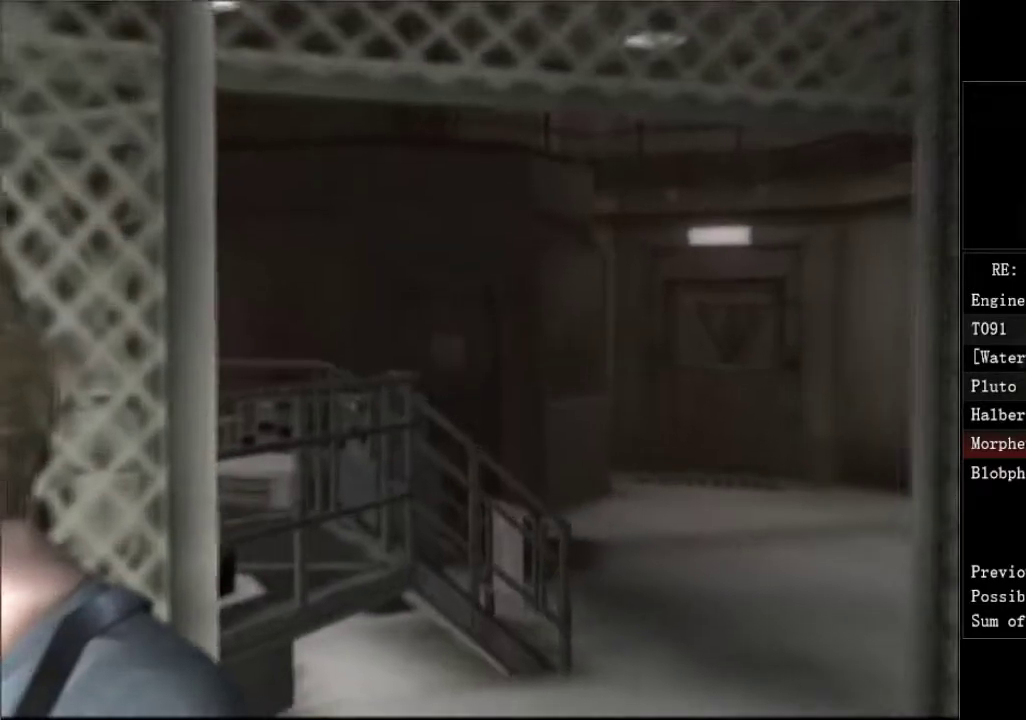
{"buttons": ["DPAD_UP"], "left_stick": "center", "right_stick": "center", "events": []}
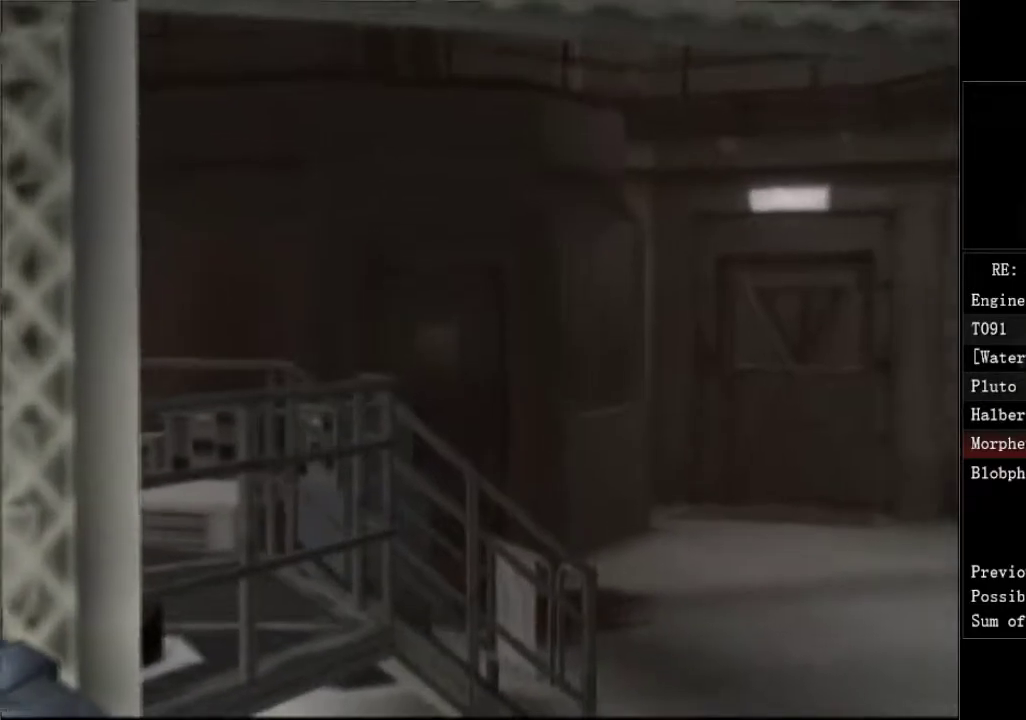
{"buttons": ["DPAD_UP"], "left_stick": "center", "right_stick": "center", "events": []}
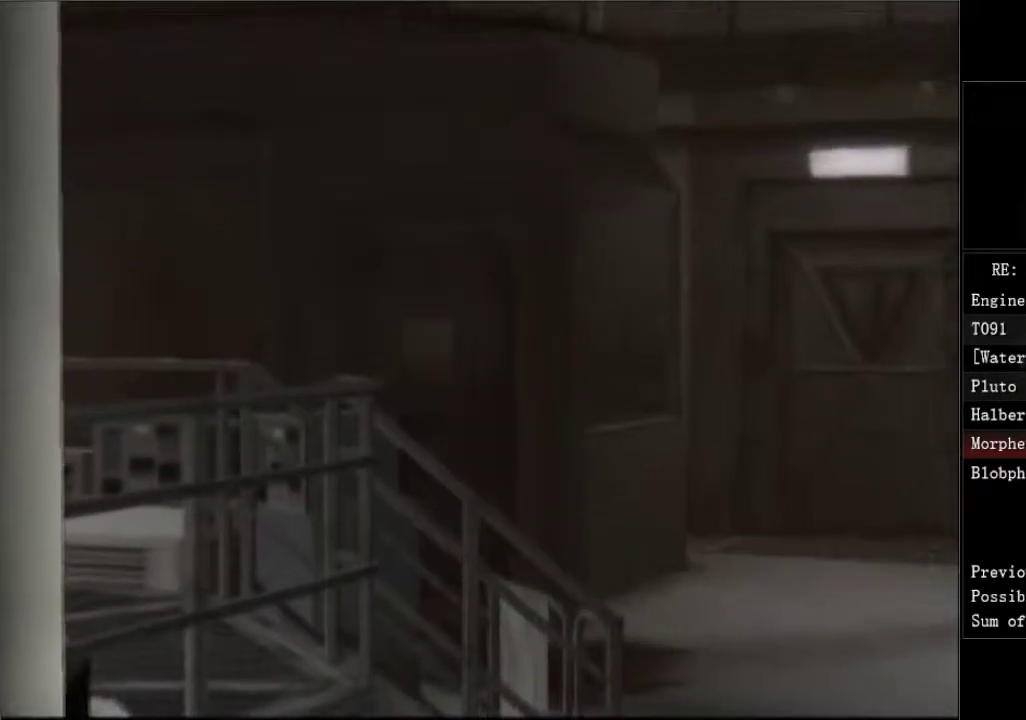
{"buttons": ["DPAD_UP"], "left_stick": "center", "right_stick": "center", "events": []}
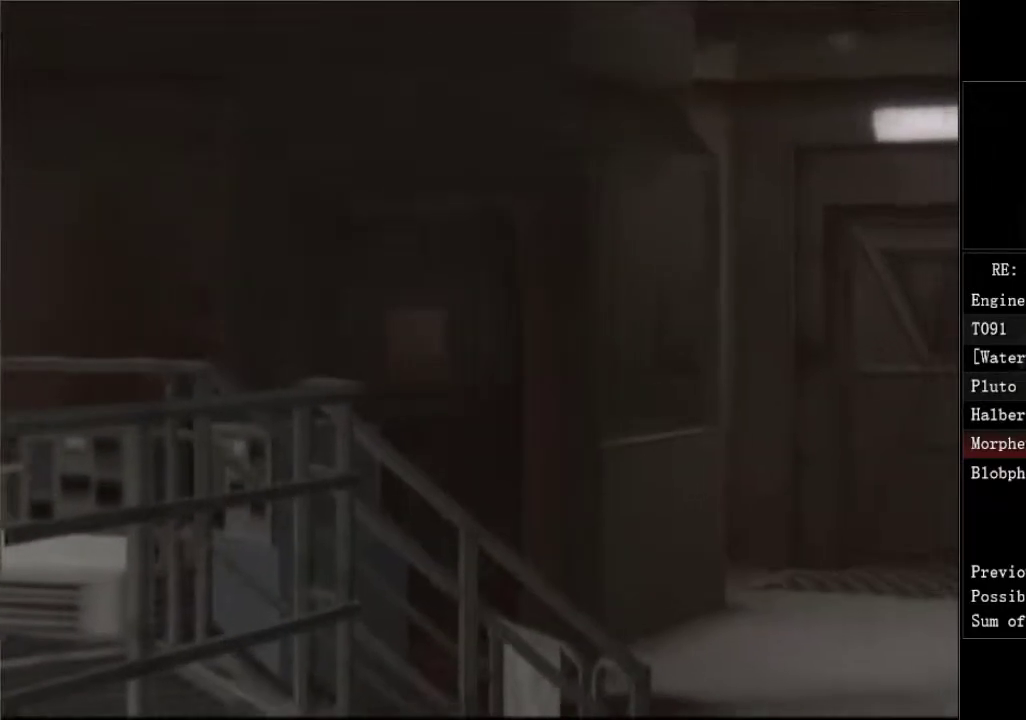
{"buttons": ["DPAD_UP"], "left_stick": "center", "right_stick": "center", "events": []}
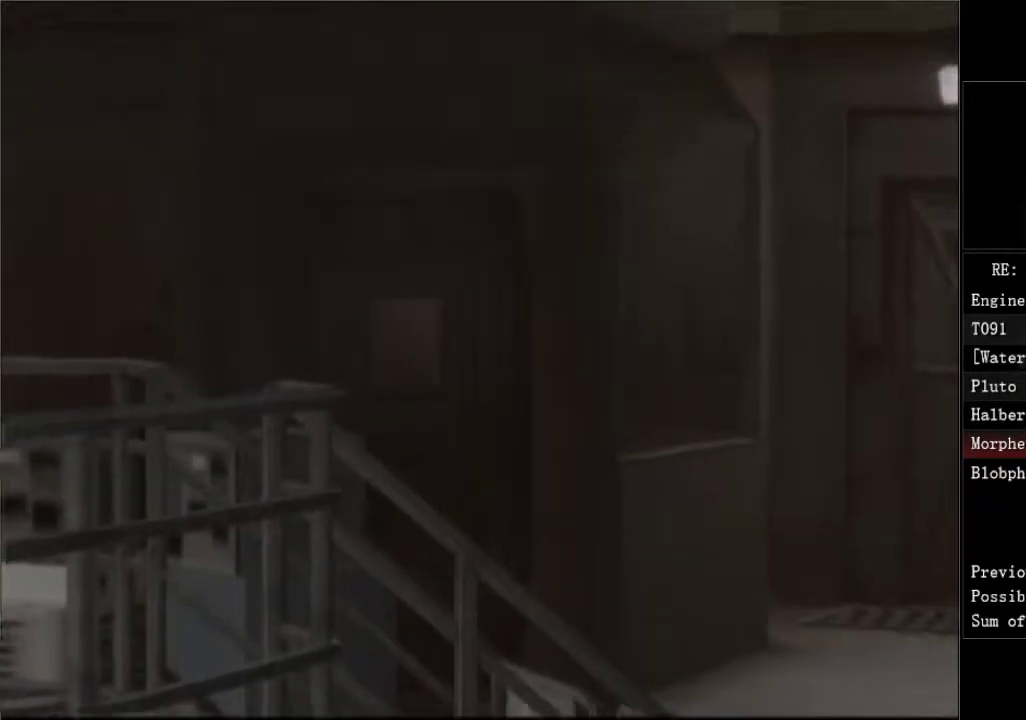
{"buttons": ["DPAD_UP"], "left_stick": "center", "right_stick": "center", "events": []}
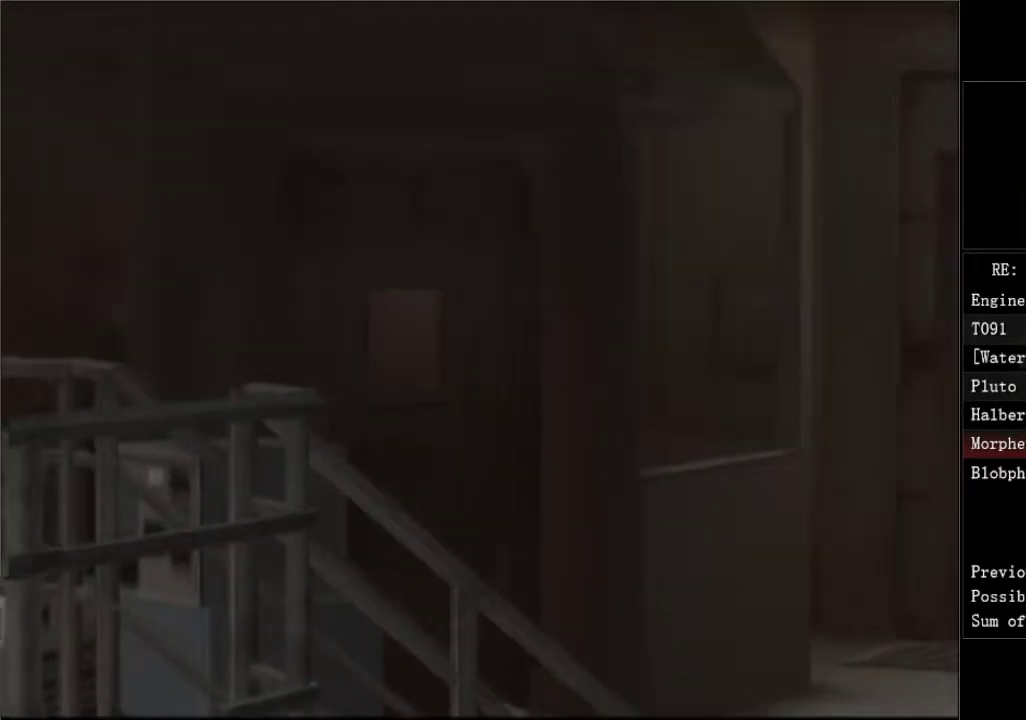
{"buttons": ["DPAD_UP"], "left_stick": "center", "right_stick": "center", "events": []}
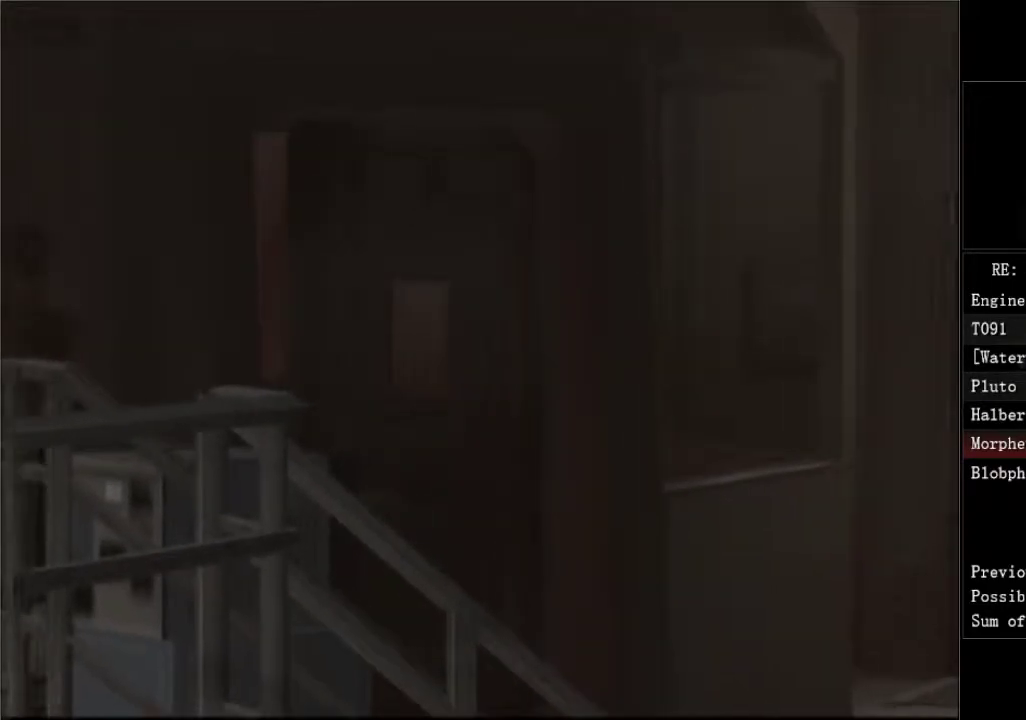
{"buttons": ["DPAD_UP"], "left_stick": "center", "right_stick": "center", "events": []}
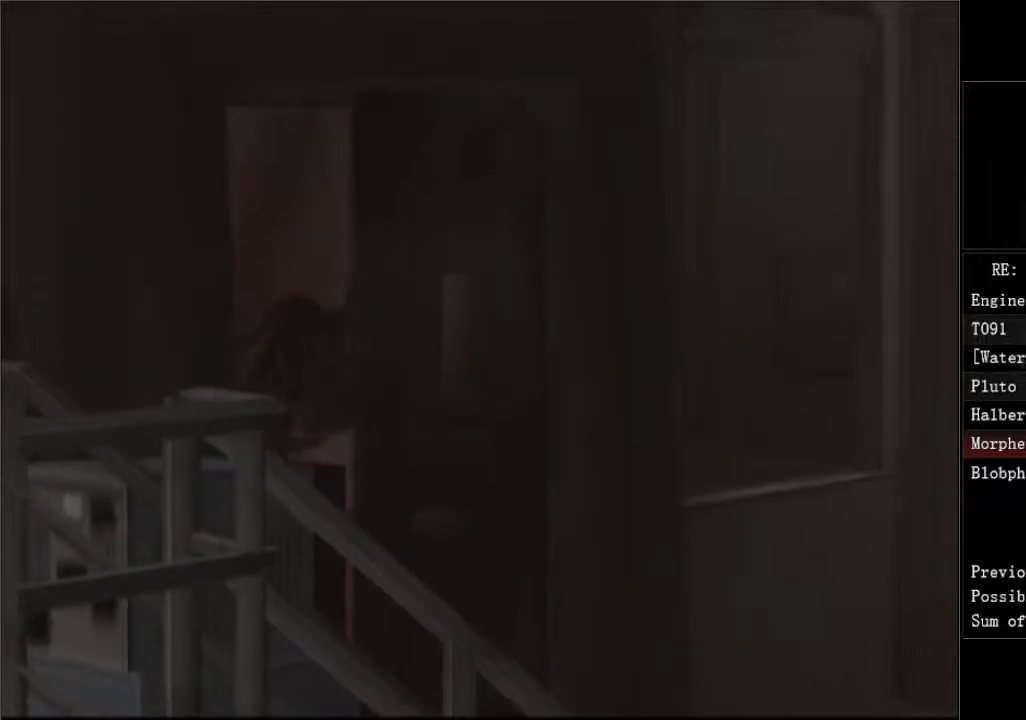
{"buttons": ["DPAD_UP"], "left_stick": "center", "right_stick": "center", "events": []}
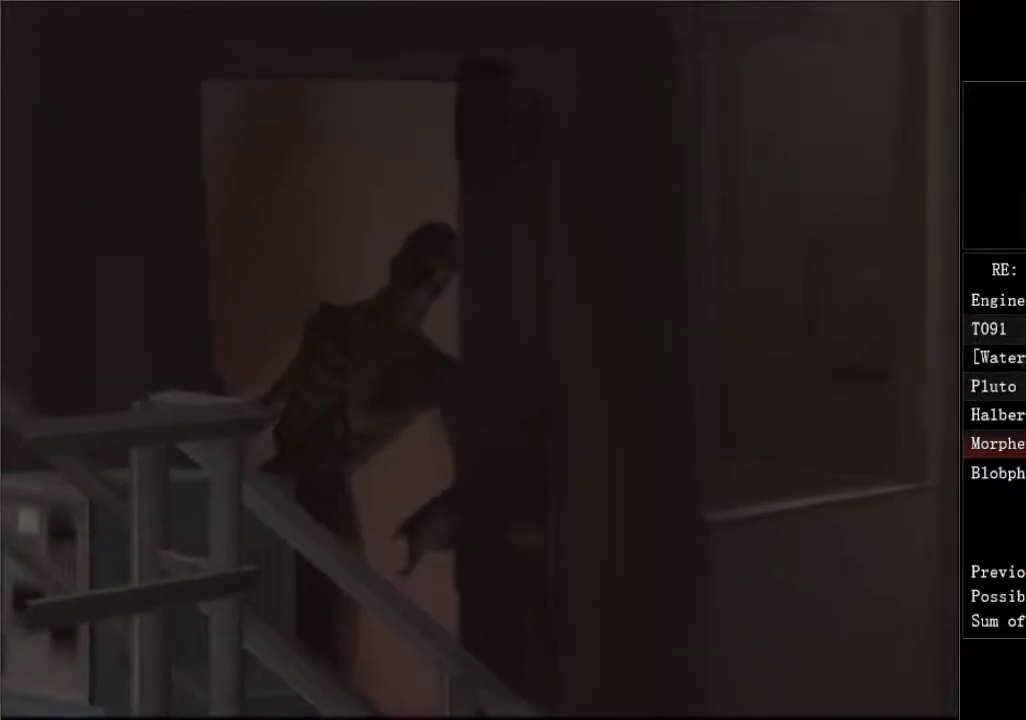
{"buttons": ["DPAD_UP"], "left_stick": "center", "right_stick": "center", "events": []}
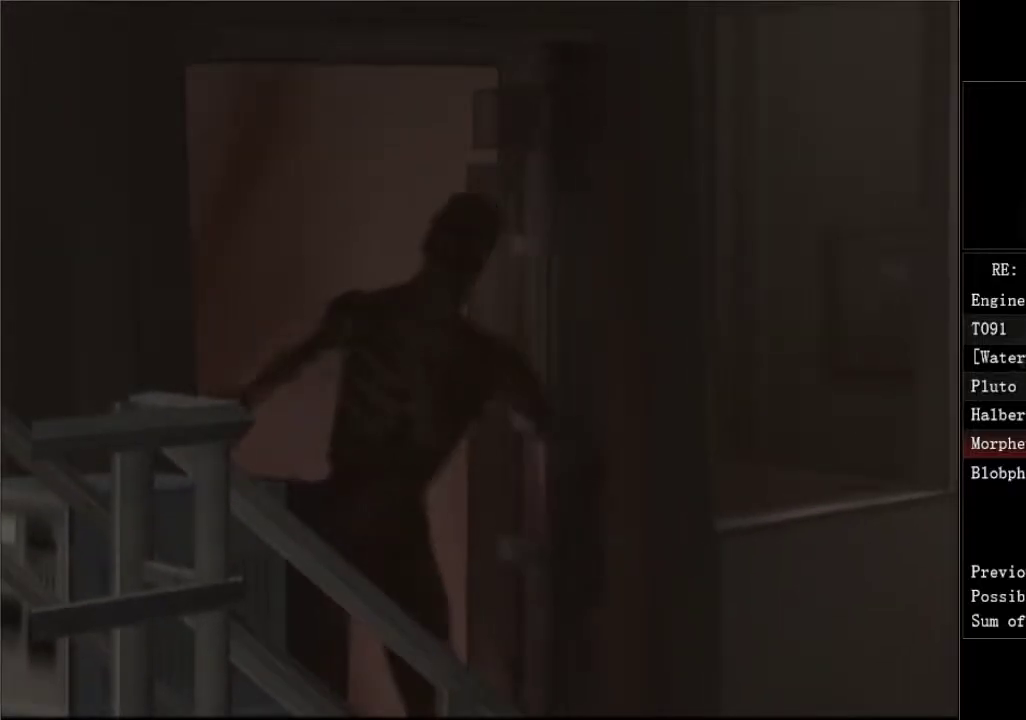
{"buttons": ["DPAD_UP"], "left_stick": "center", "right_stick": "center", "events": [[167, "DPAD_RIGHT", "down"], [317, "DPAD_RIGHT", "up"]]}
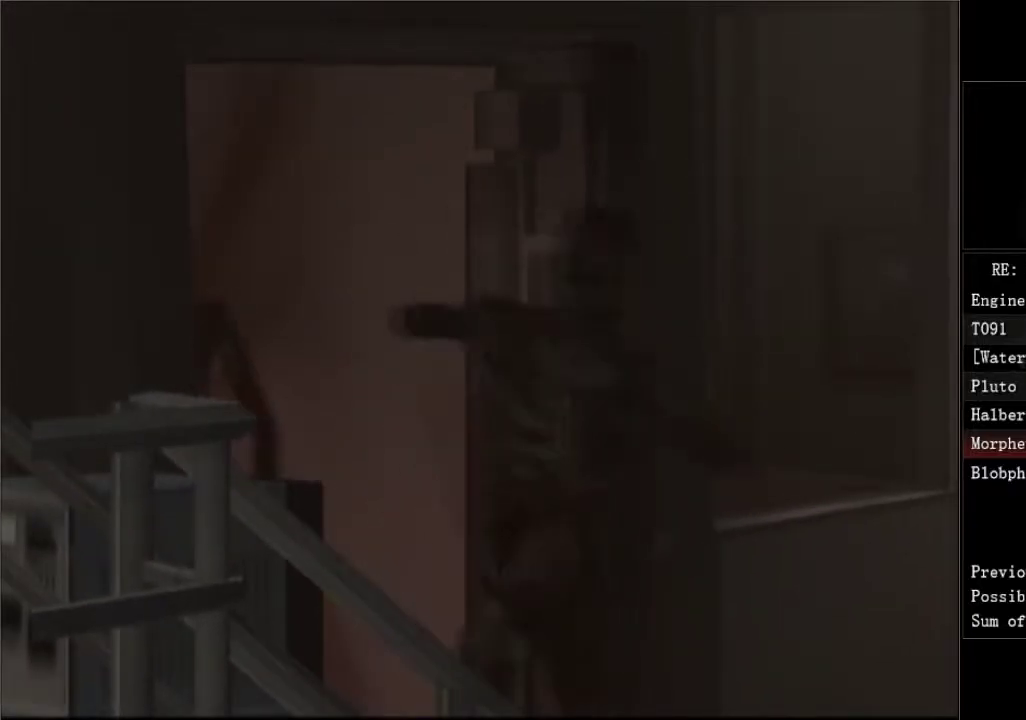
{"buttons": ["DPAD_UP"], "left_stick": "center", "right_stick": "center", "events": []}
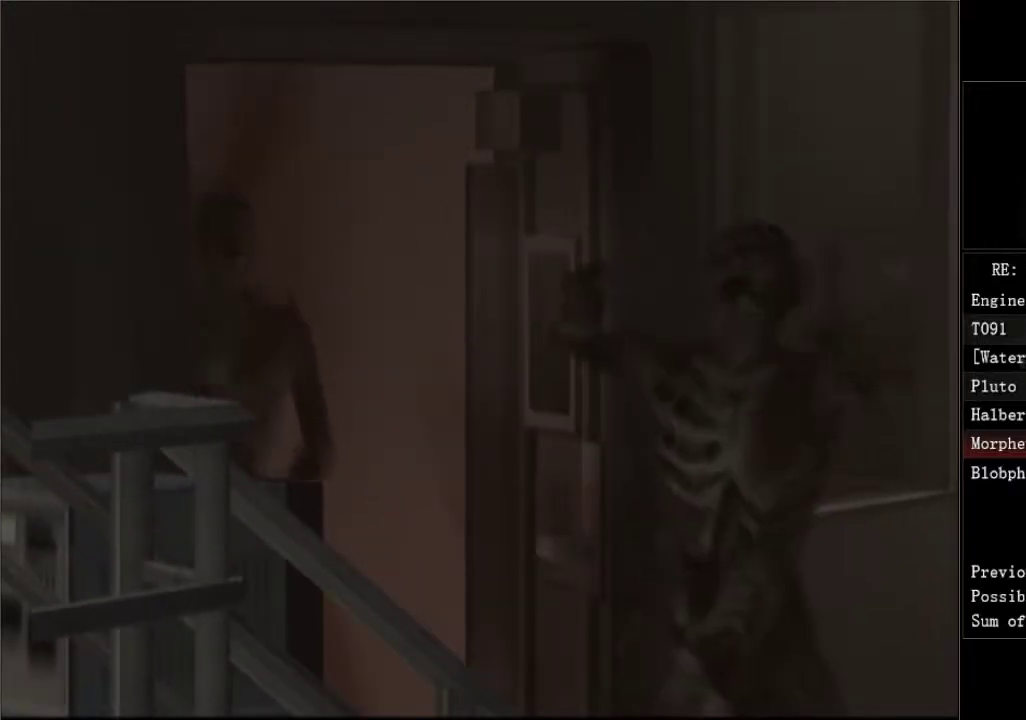
{"buttons": ["DPAD_UP"], "left_stick": "center", "right_stick": "center", "events": []}